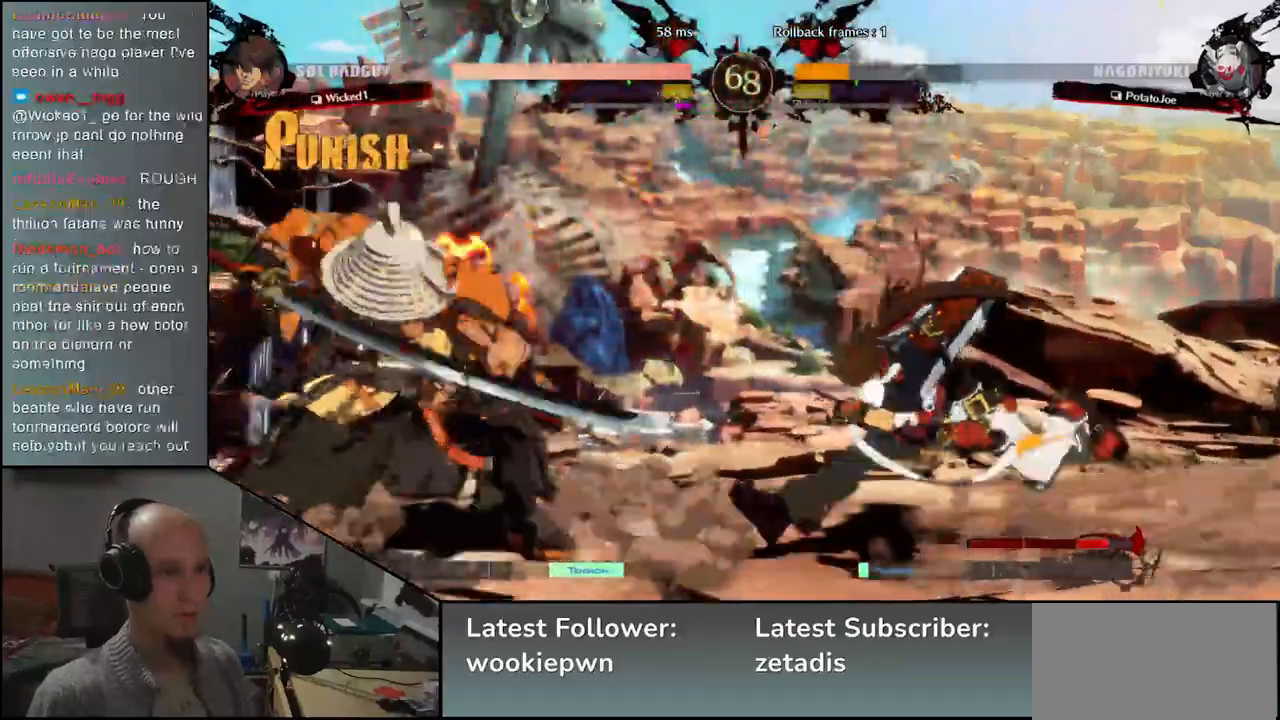
Gameplay with a controller (arcade stick); each line is a JSON object with the inputs held at the frame after it (dt_ms = milliseconds from this image to that frame). "events" lists button and stick changes between this image and that frame as [ms after this image, input, new state], when the widget could be followed in between. Not read: L3 R3 other_buttons.
{"dt_ms": 1000, "buttons": [], "left_stick": "down"}
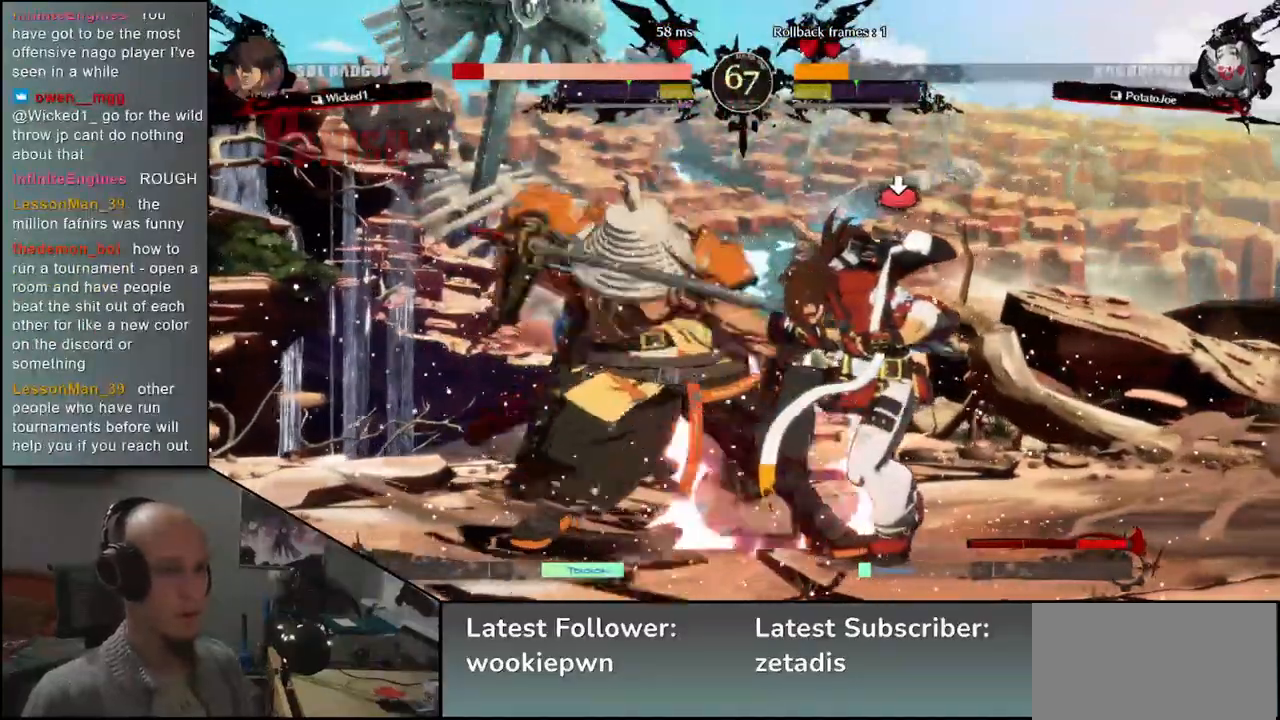
{"dt_ms": 500, "buttons": [], "left_stick": "center", "events": [[17, "TRIANGLE", "down"], [83, "TRIANGLE", "up"], [183, "TRIANGLE", "down"], [267, "TRIANGLE", "up"], [350, "left_stick", "center"], [433, "SQUARE", "down"], [500, "SQUARE", "up"]]}
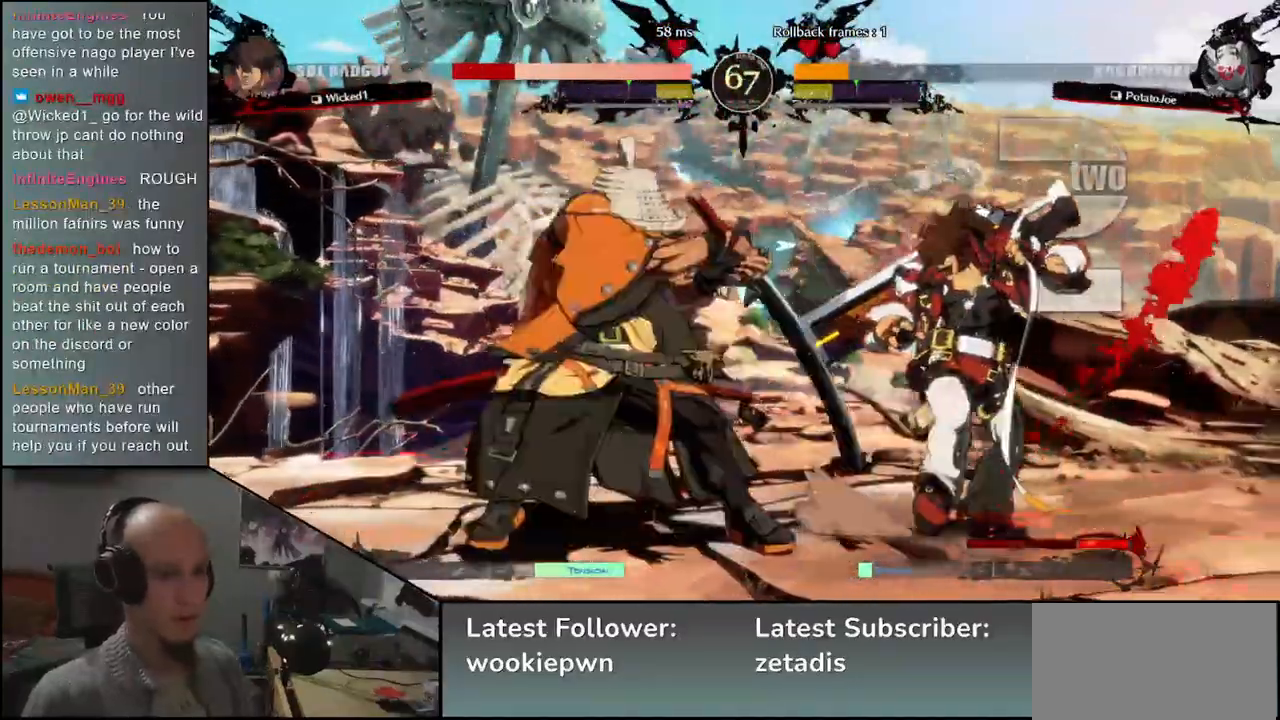
{"dt_ms": 500, "buttons": [], "left_stick": "center", "events": [[83, "SQUARE", "down"], [183, "SQUARE", "up"]]}
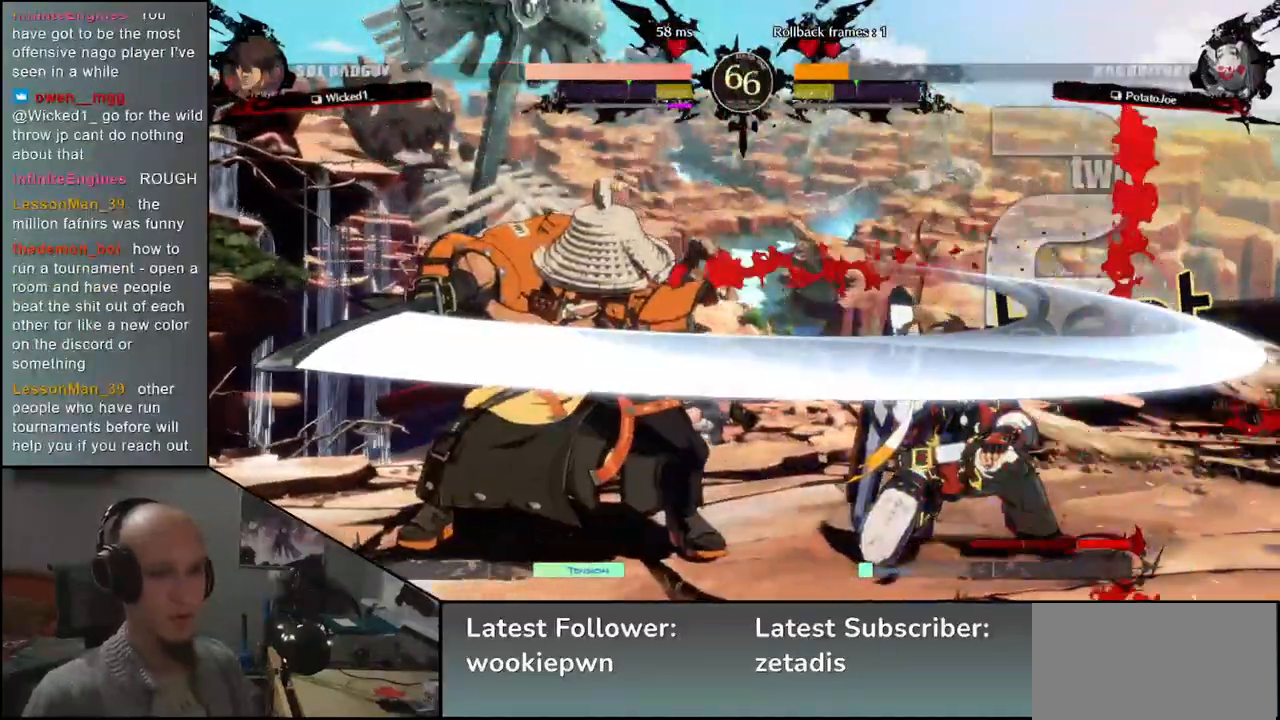
{"dt_ms": 500, "buttons": [], "left_stick": "center", "events": []}
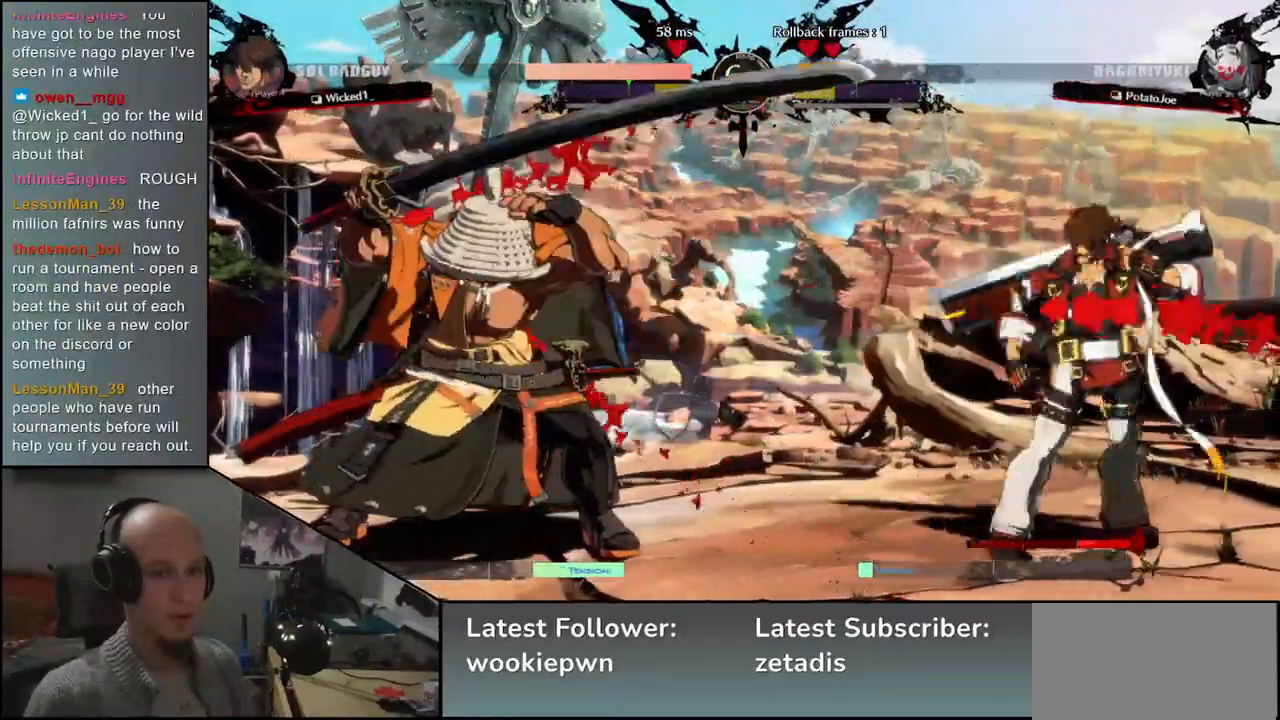
{"dt_ms": 500, "buttons": [], "left_stick": "center", "events": [[83, "left_stick", "left"], [200, "left_stick", "down"], [250, "left_stick", "right"], [350, "left_stick", "left"], [500, "left_stick", "center"]]}
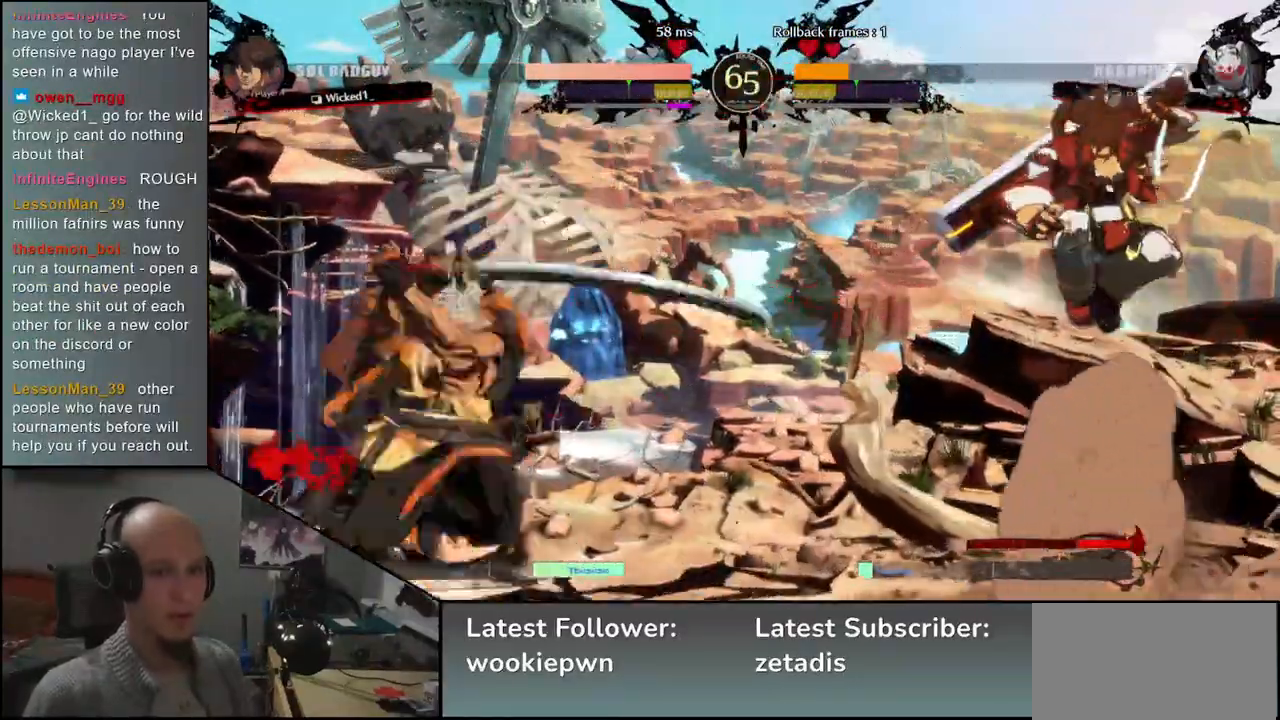
{"dt_ms": 500, "buttons": [], "left_stick": "center", "events": [[200, "TRIANGLE", "down"], [283, "TRIANGLE", "up"]]}
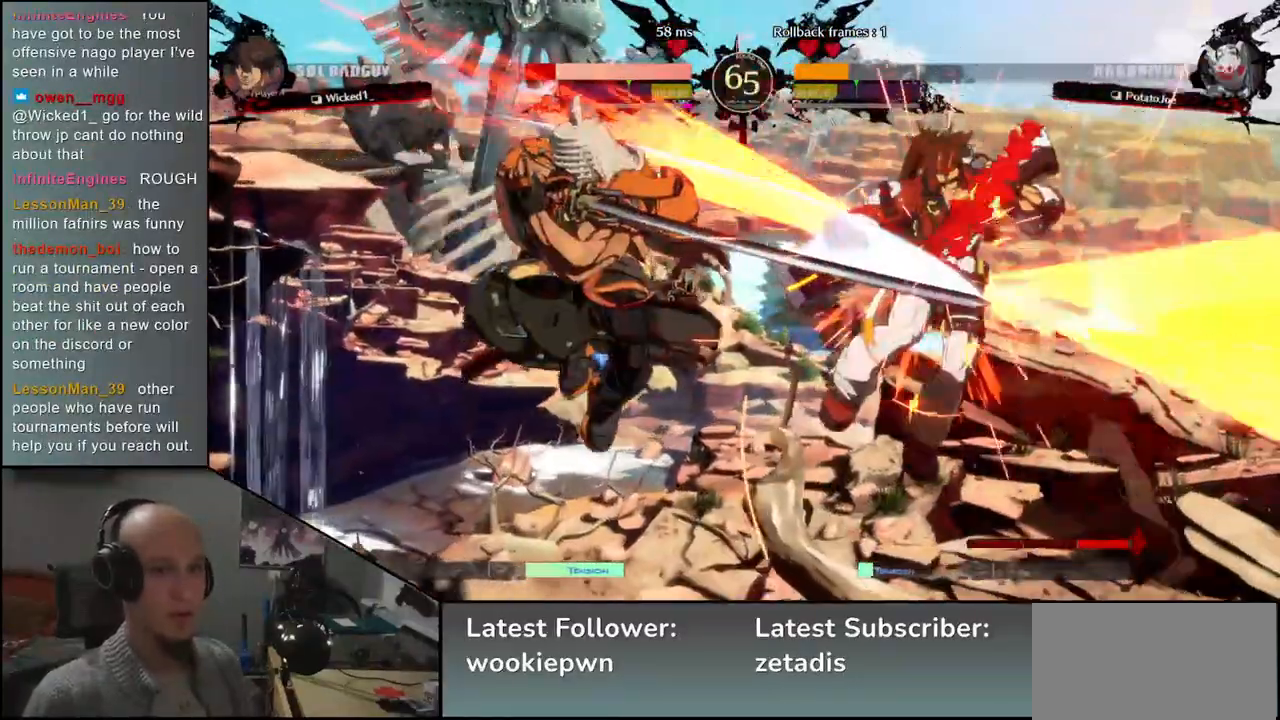
{"dt_ms": 500, "buttons": [], "left_stick": "center", "events": [[17, "TRIANGLE", "down"], [100, "TRIANGLE", "up"], [267, "TRIANGLE", "down"], [333, "TRIANGLE", "up"], [433, "TRIANGLE", "down"], [500, "TRIANGLE", "up"]]}
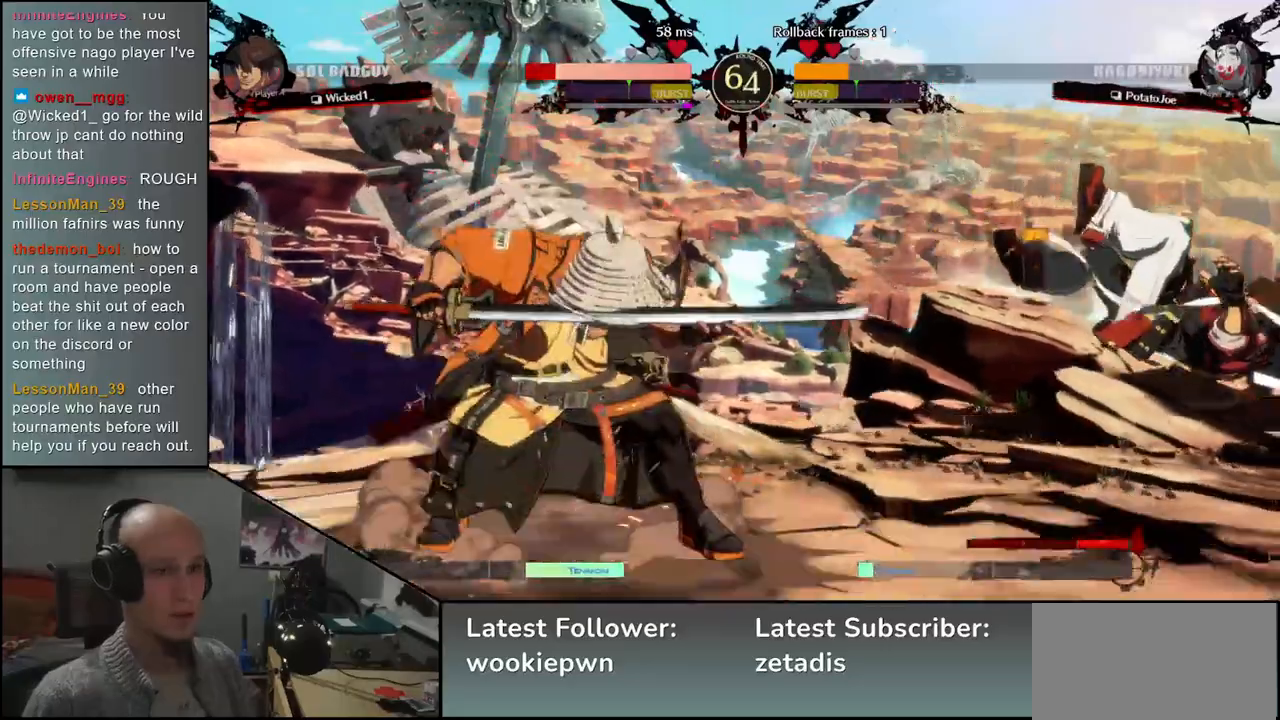
{"dt_ms": 500, "buttons": [], "left_stick": "center", "events": [[83, "TRIANGLE", "down"], [167, "TRIANGLE", "up"], [267, "TRIANGLE", "down"], [300, "TRIANGLE", "up"]]}
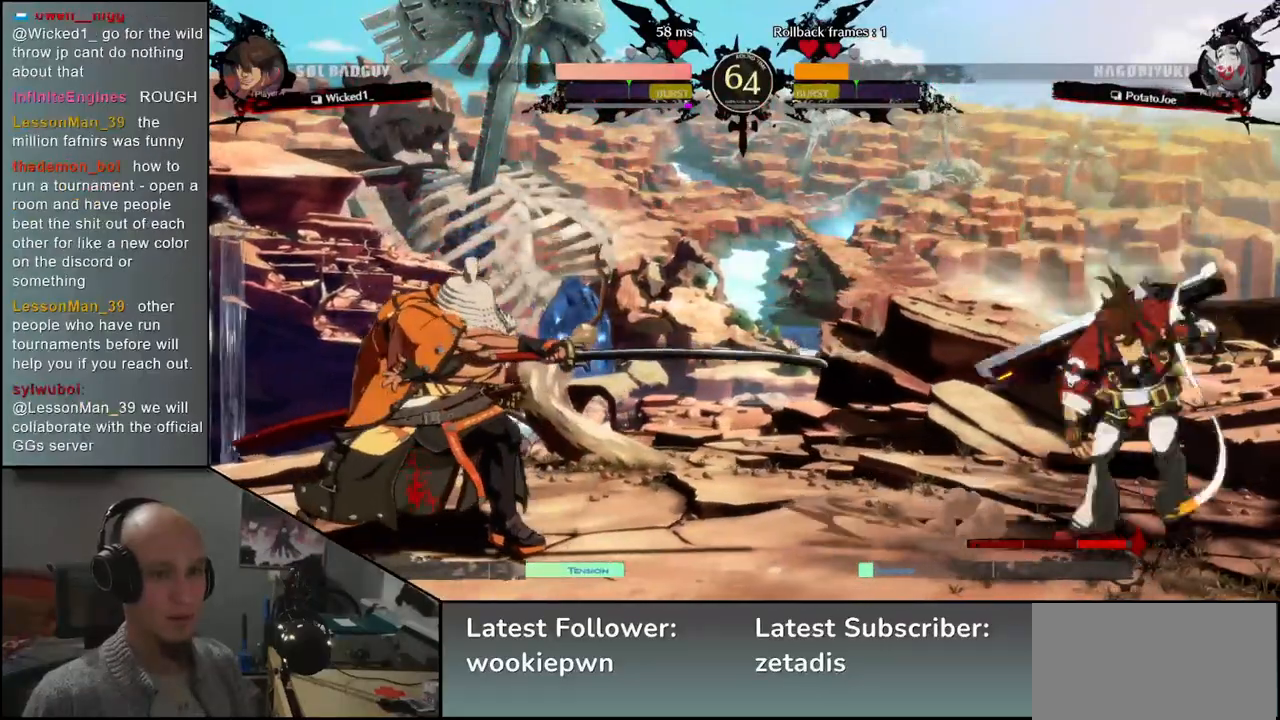
{"dt_ms": 1000, "buttons": [], "left_stick": "center"}
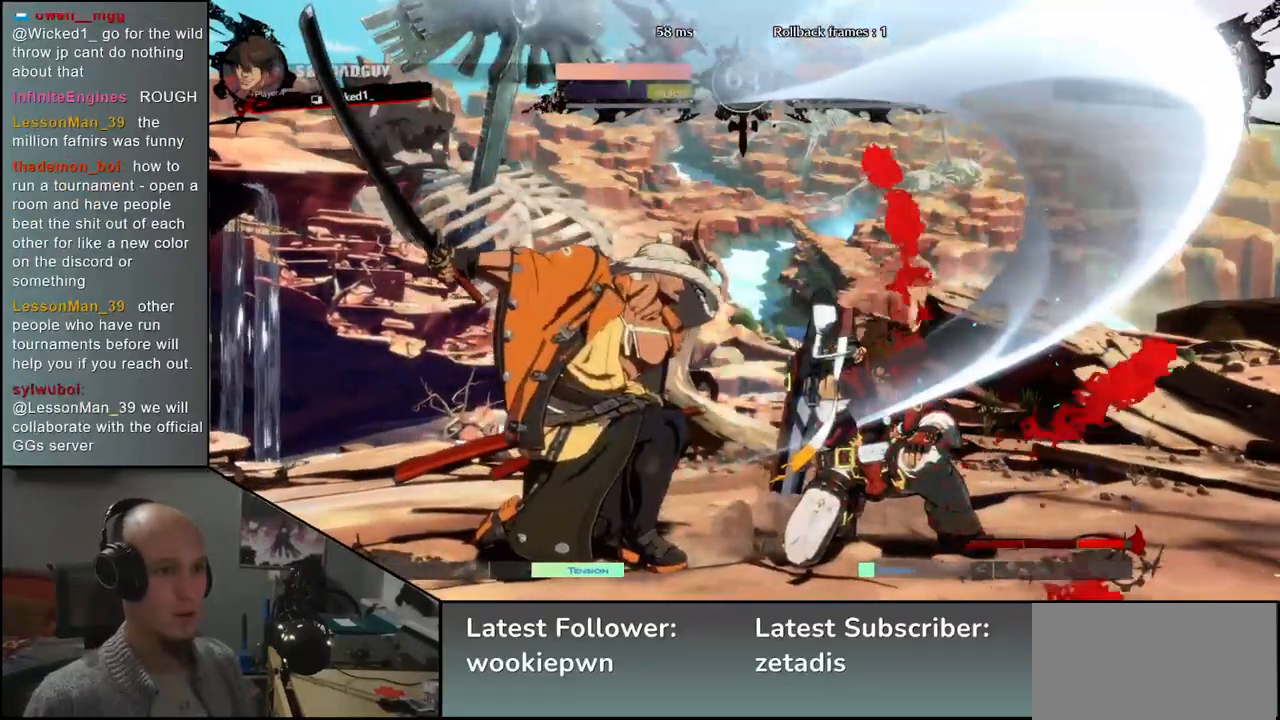
{"dt_ms": 1000, "buttons": [], "left_stick": "left"}
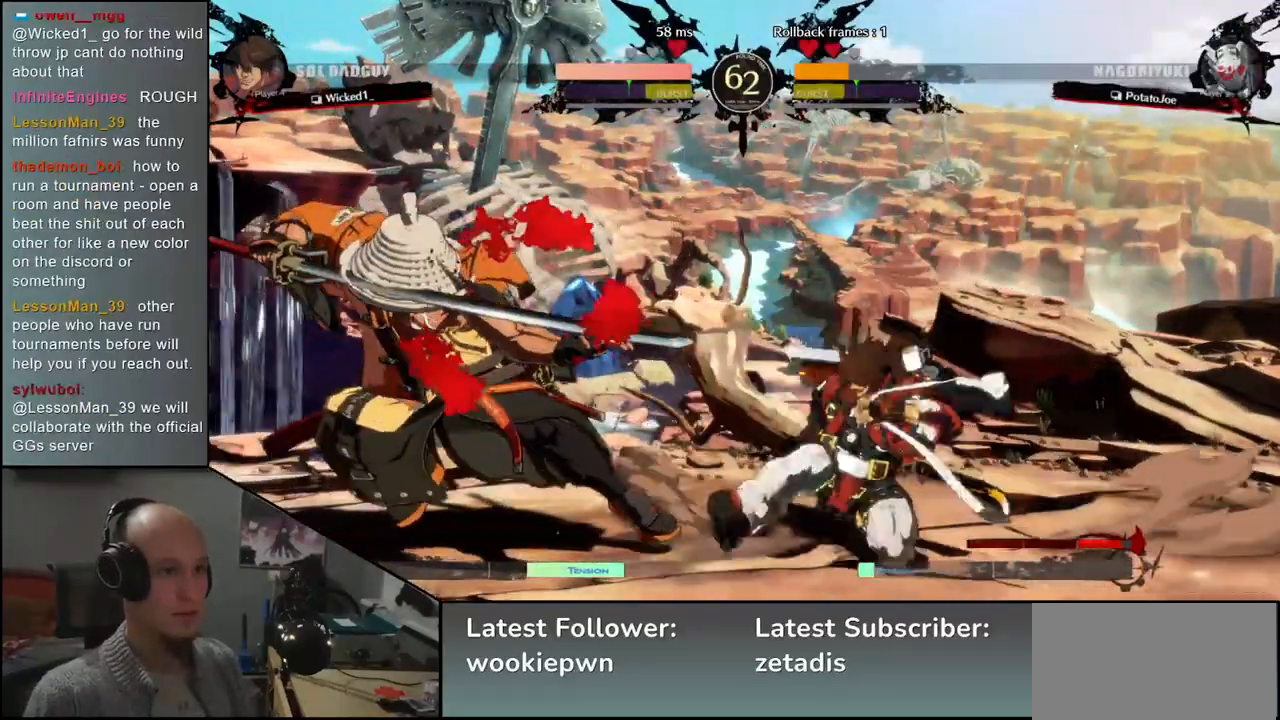
{"dt_ms": 500, "buttons": [], "left_stick": "right", "events": [[133, "left_stick", "down-left"], [283, "left_stick", "right"], [350, "L2", "down"], [467, "L2", "up"]]}
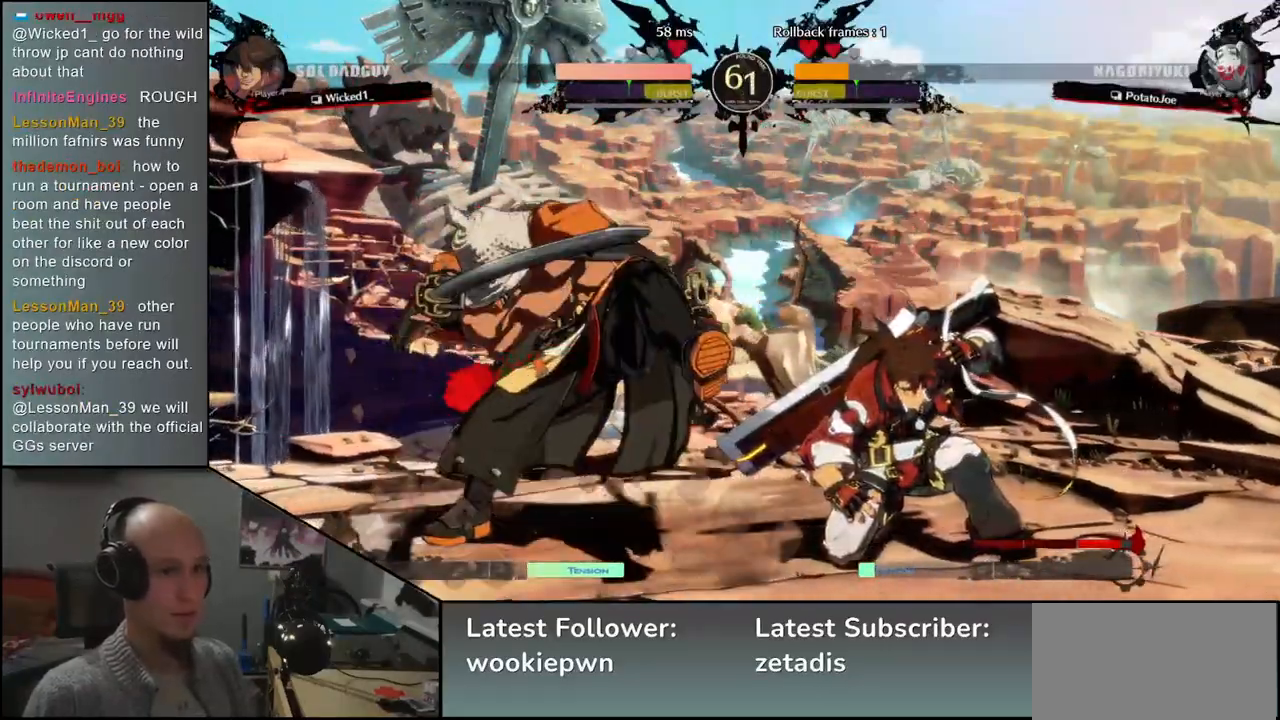
{"dt_ms": 1000, "buttons": ["SQUARE"], "left_stick": "center", "events": [[50, "L2", "down"], [133, "L2", "up"], [350, "TRIANGLE", "down"], [350, "left_stick", "center"], [417, "TRIANGLE", "up"], [450, "left_stick", "down"], [533, "TRIANGLE", "down"], [600, "TRIANGLE", "up"], [700, "TRIANGLE", "down"], [783, "TRIANGLE", "up"], [950, "SQUARE", "down"], [950, "left_stick", "center"]]}
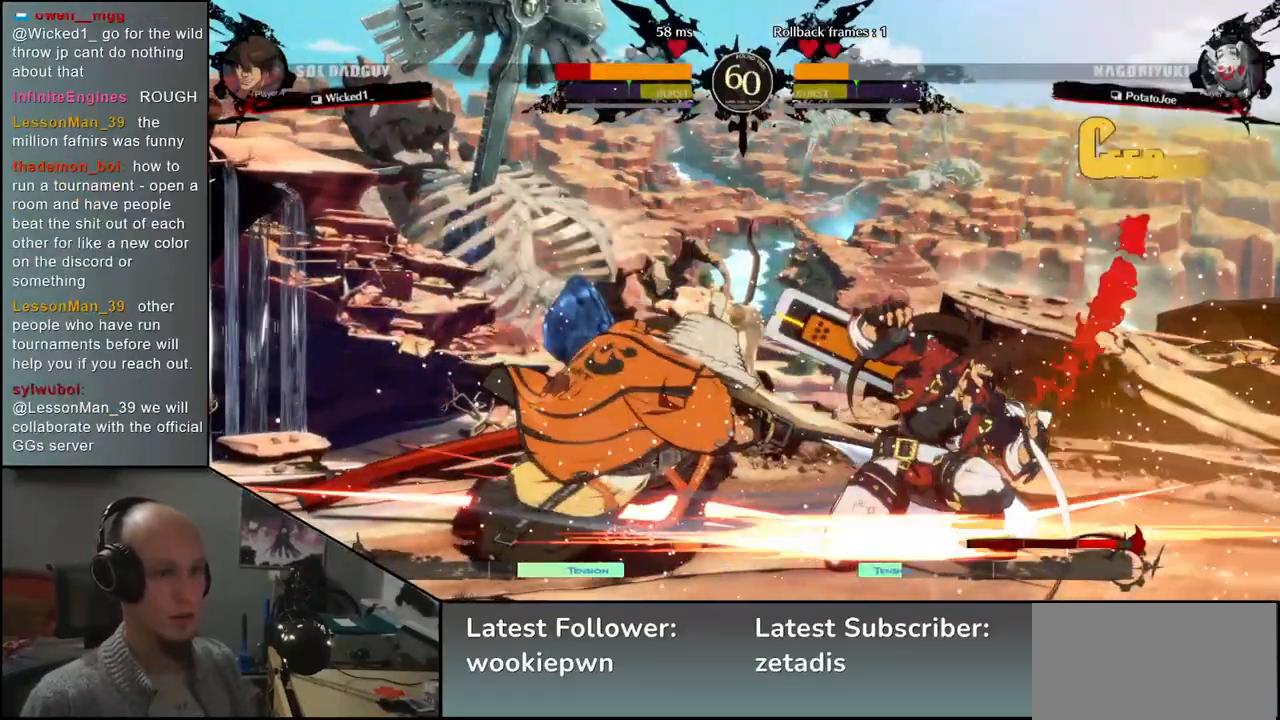
{"dt_ms": 500, "buttons": [], "left_stick": "center", "events": [[33, "SQUARE", "up"], [100, "SQUARE", "down"], [183, "SQUARE", "up"]]}
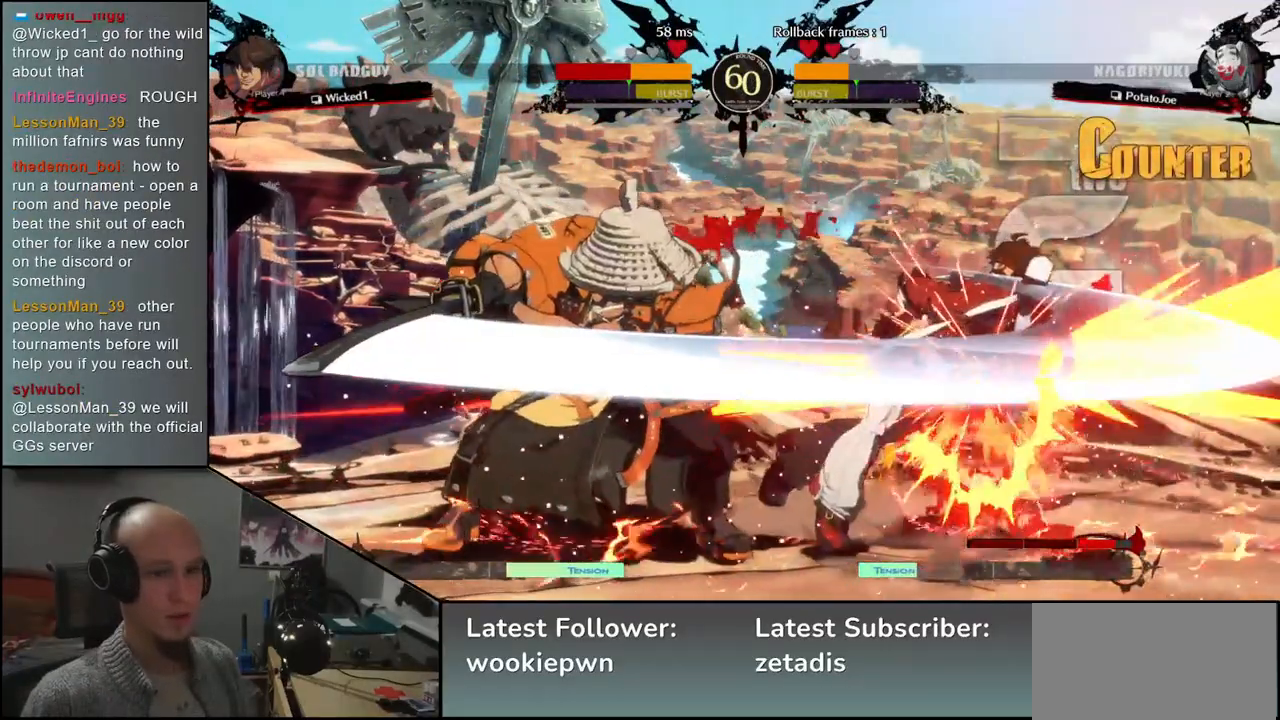
{"dt_ms": 500, "buttons": ["L2"], "left_stick": "center", "events": [[217, "left_stick", "left"], [350, "left_stick", "down"], [400, "left_stick", "right"], [450, "L2", "down"], [500, "left_stick", "center"]]}
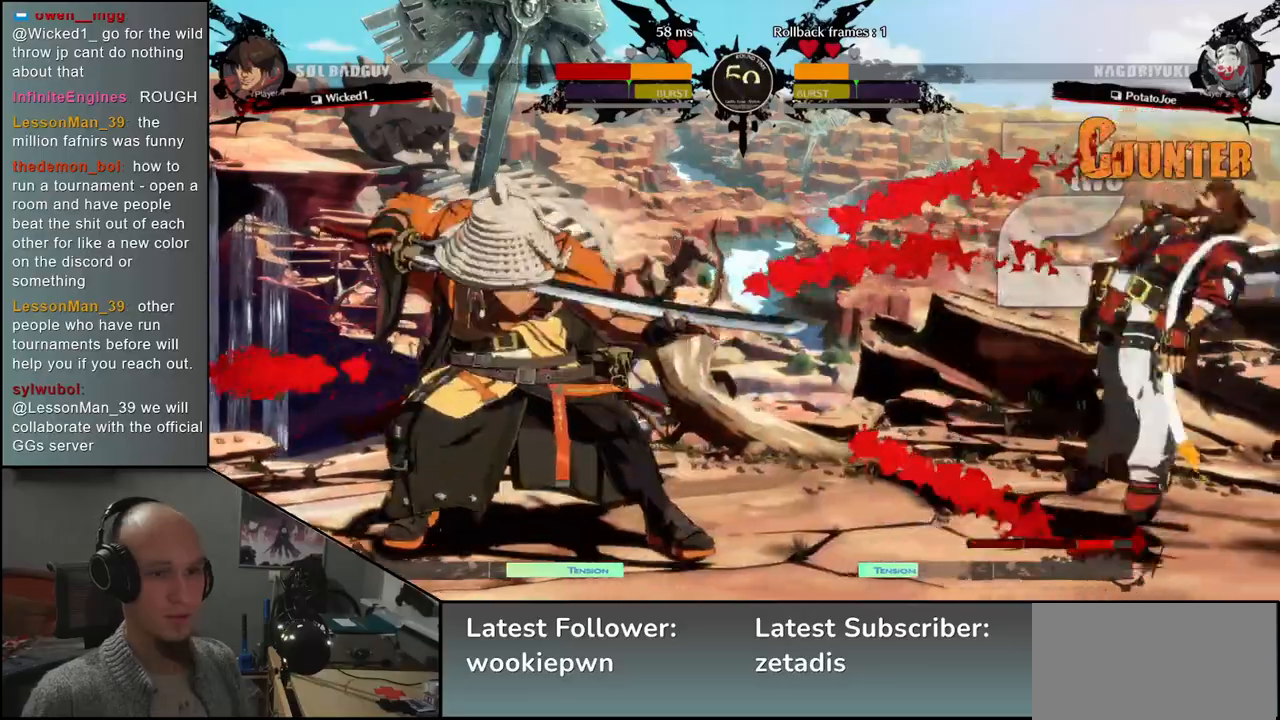
{"dt_ms": 1000, "buttons": [], "left_stick": "left"}
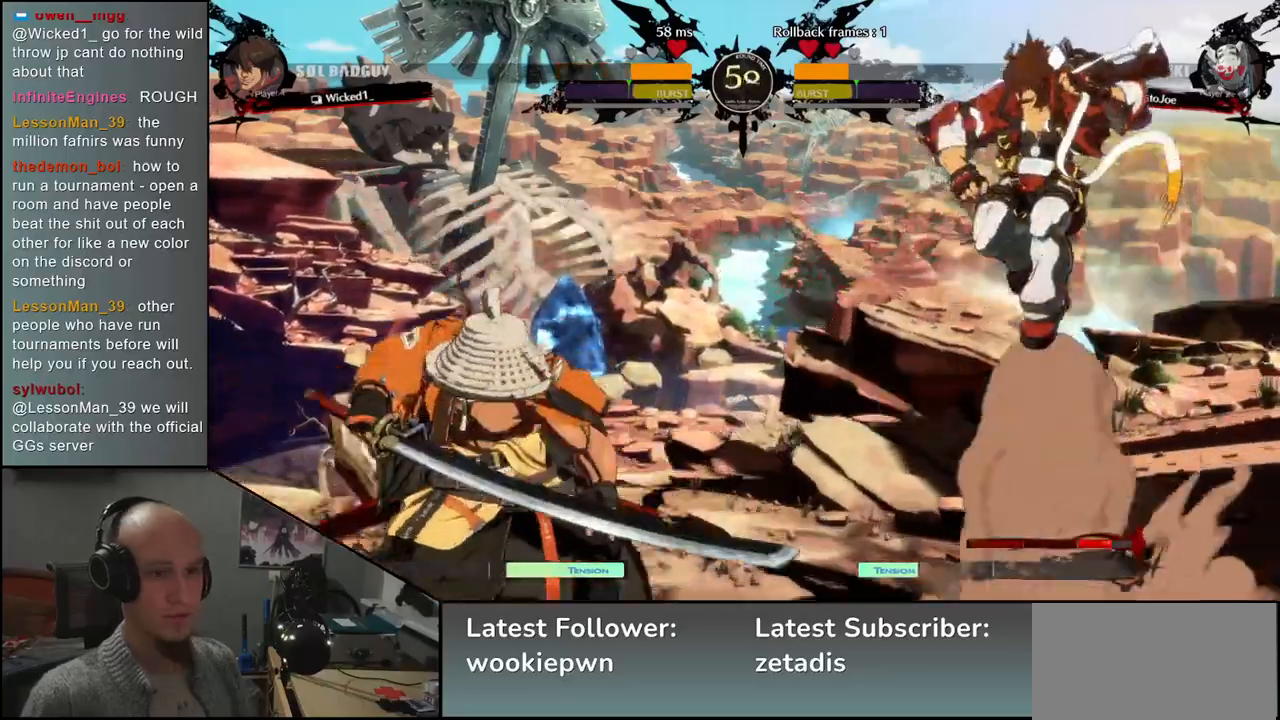
{"dt_ms": 1000, "buttons": ["R2"], "left_stick": "left"}
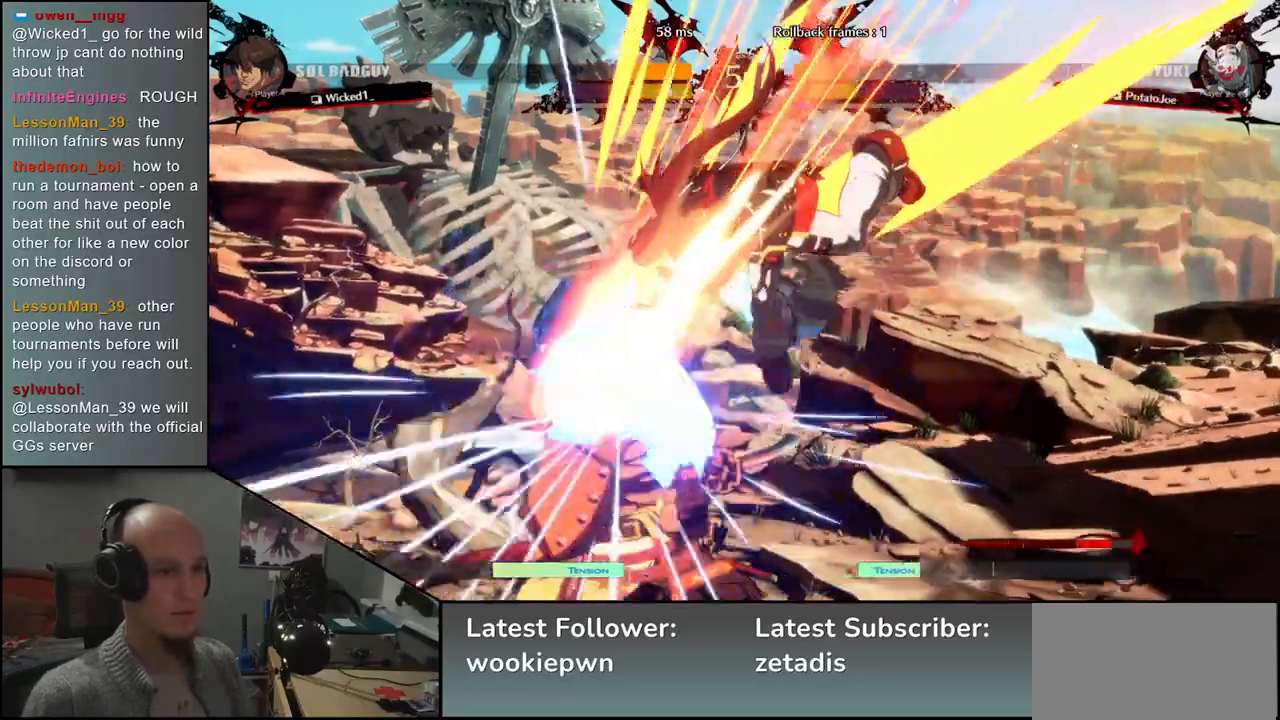
{"dt_ms": 1000, "buttons": [], "left_stick": "center"}
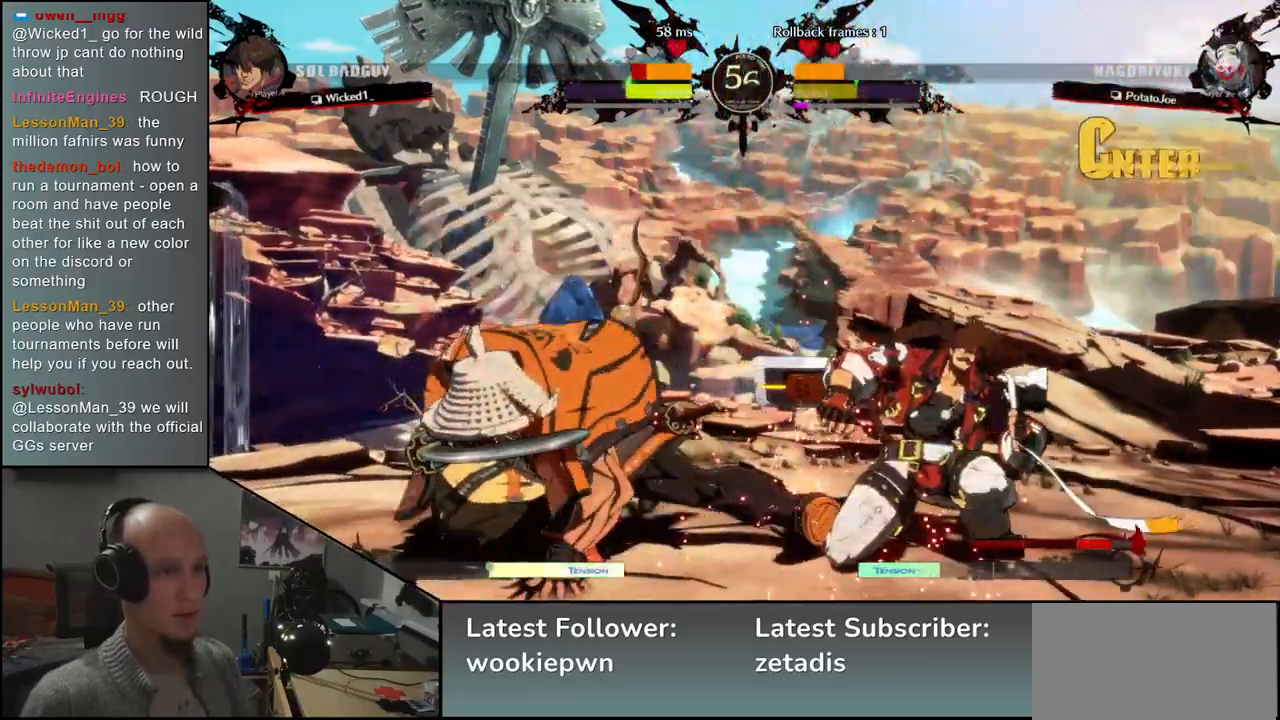
{"dt_ms": 500, "buttons": [], "left_stick": "left", "events": [[217, "left_stick", "down-right"], [383, "SQUARE", "down"], [400, "left_stick", "left"], [500, "SQUARE", "up"]]}
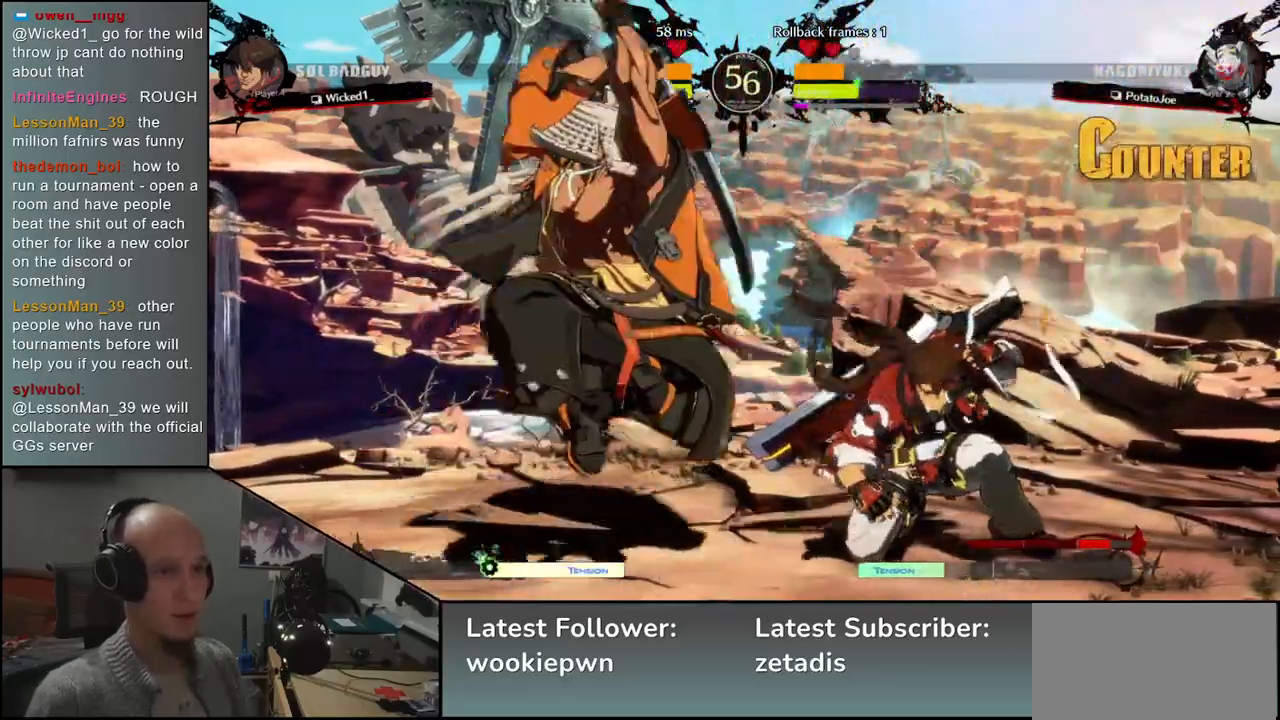
{"dt_ms": 1000, "buttons": [], "left_stick": "left"}
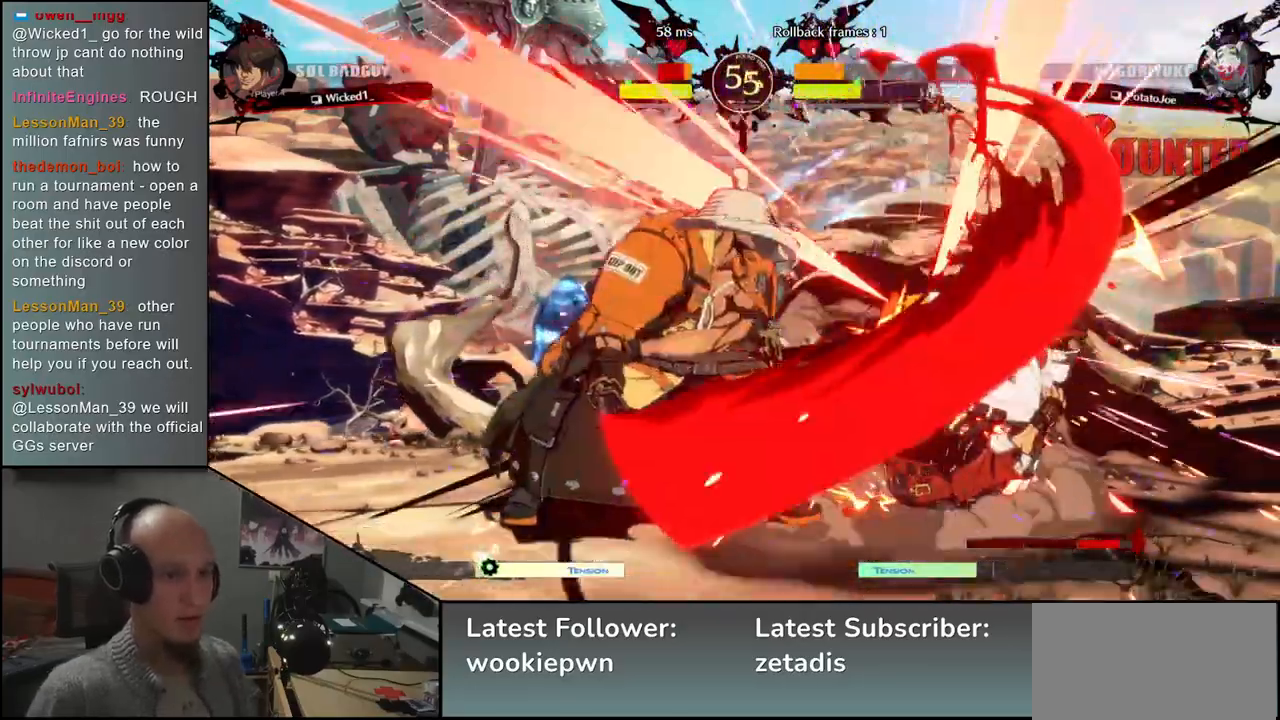
{"dt_ms": 500, "buttons": [], "left_stick": "left"}
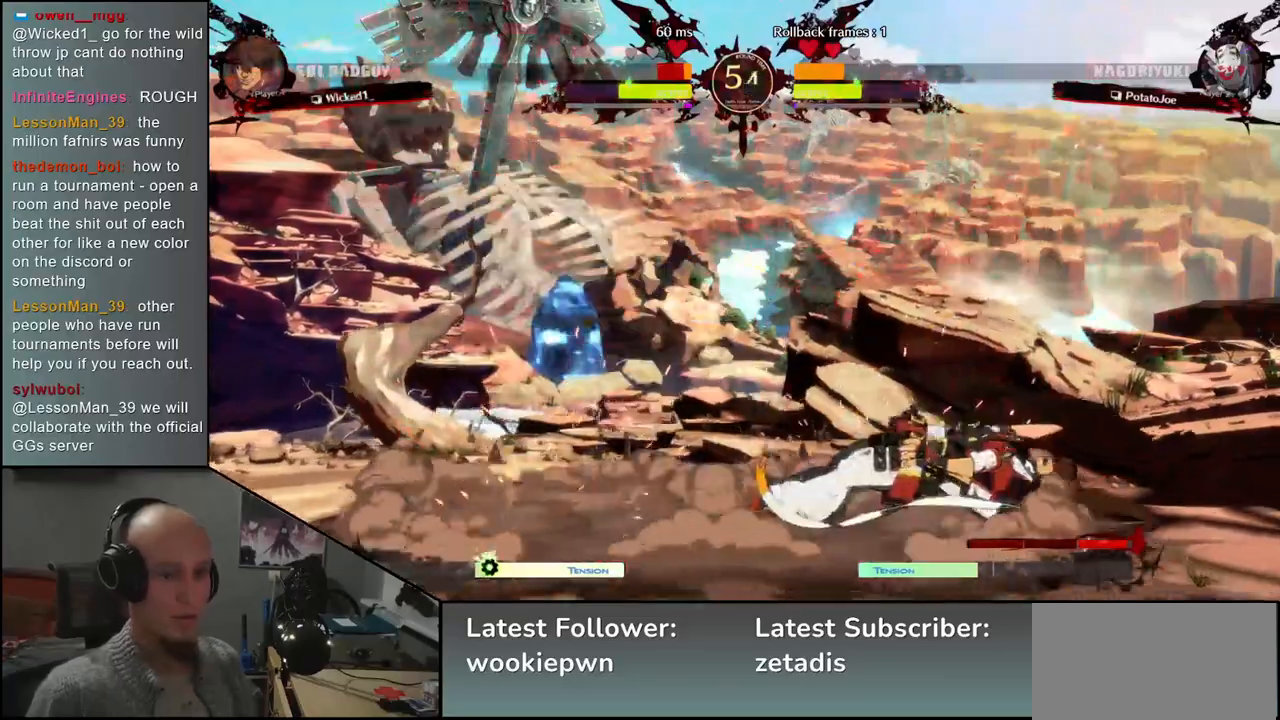
{"dt_ms": 500, "buttons": ["L2"], "left_stick": "right", "events": [[417, "left_stick", "right"], [500, "L2", "down"]]}
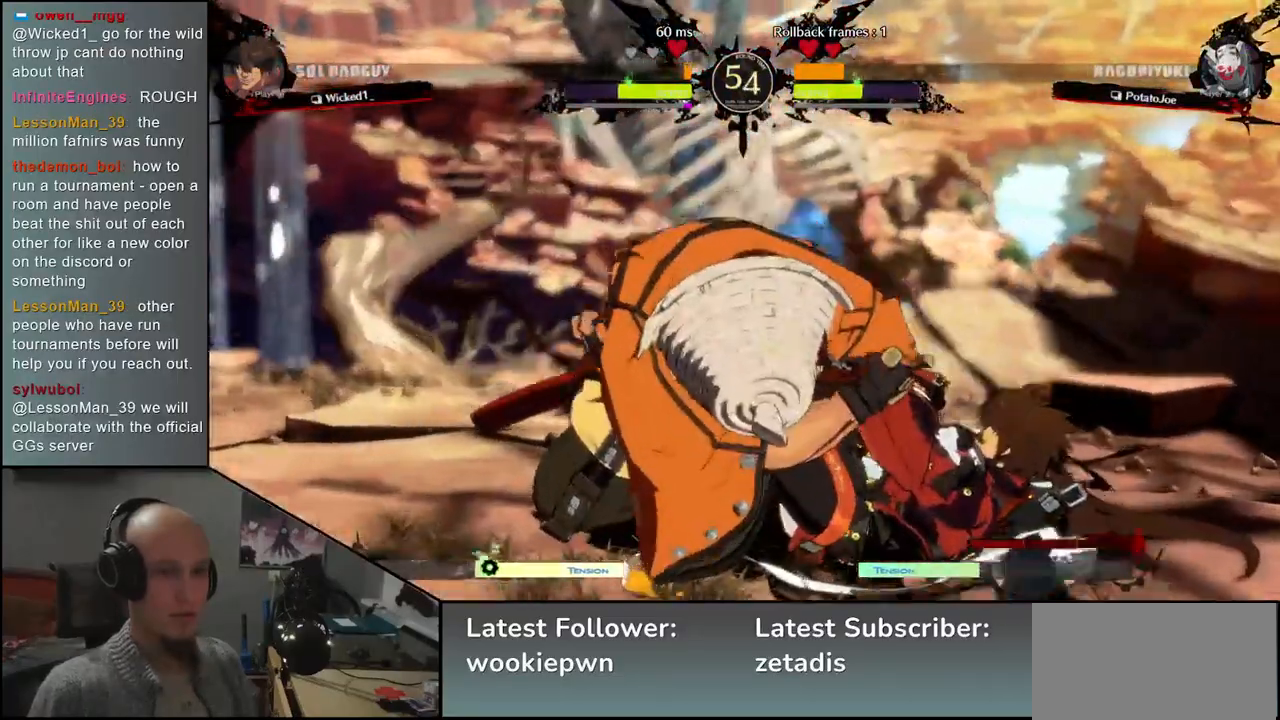
{"dt_ms": 500, "buttons": [], "left_stick": "center", "events": [[83, "L2", "up"], [367, "left_stick", "center"]]}
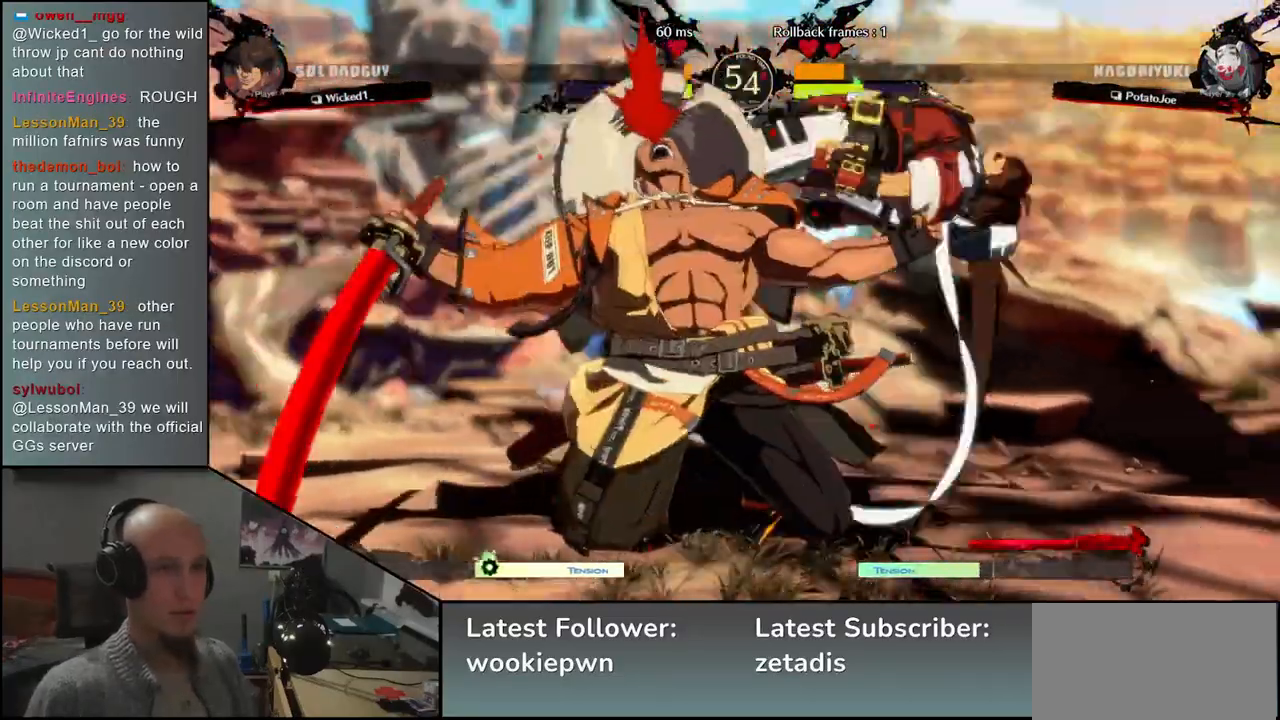
{"dt_ms": 500, "buttons": [], "left_stick": "left", "events": [[183, "left_stick", "right"], [367, "left_stick", "left"]]}
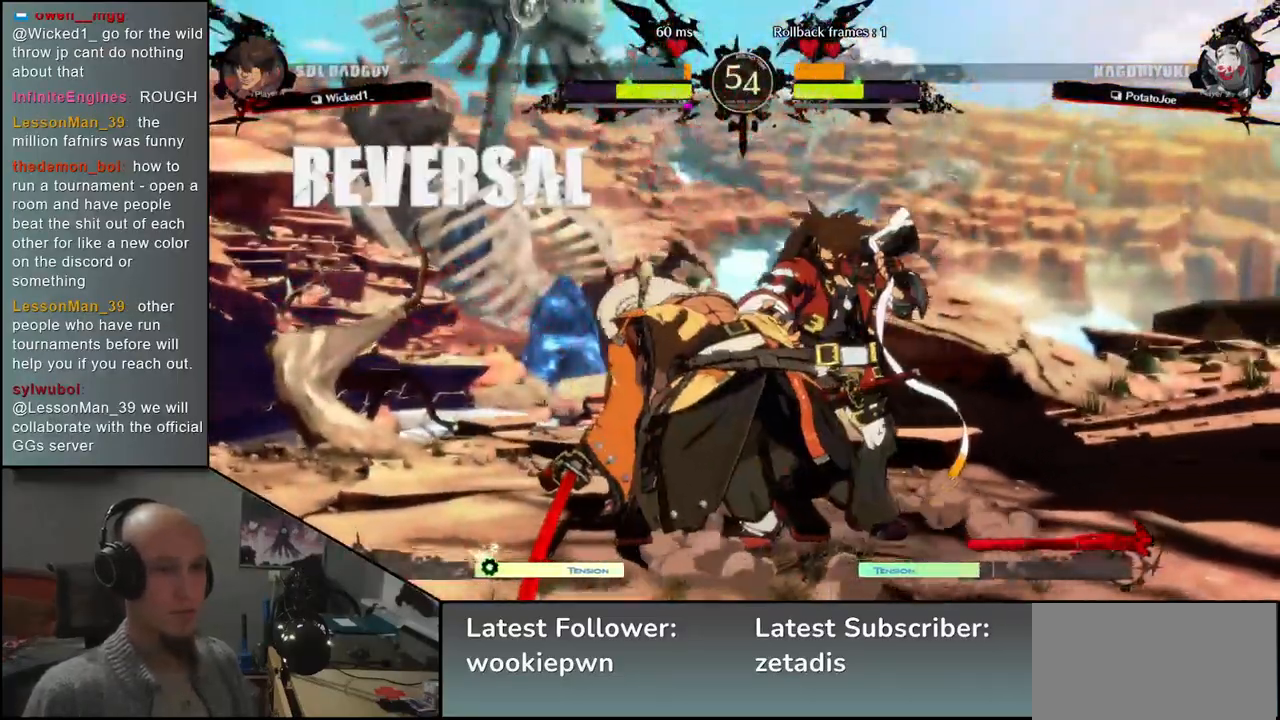
{"dt_ms": 500, "buttons": [], "left_stick": "left", "events": []}
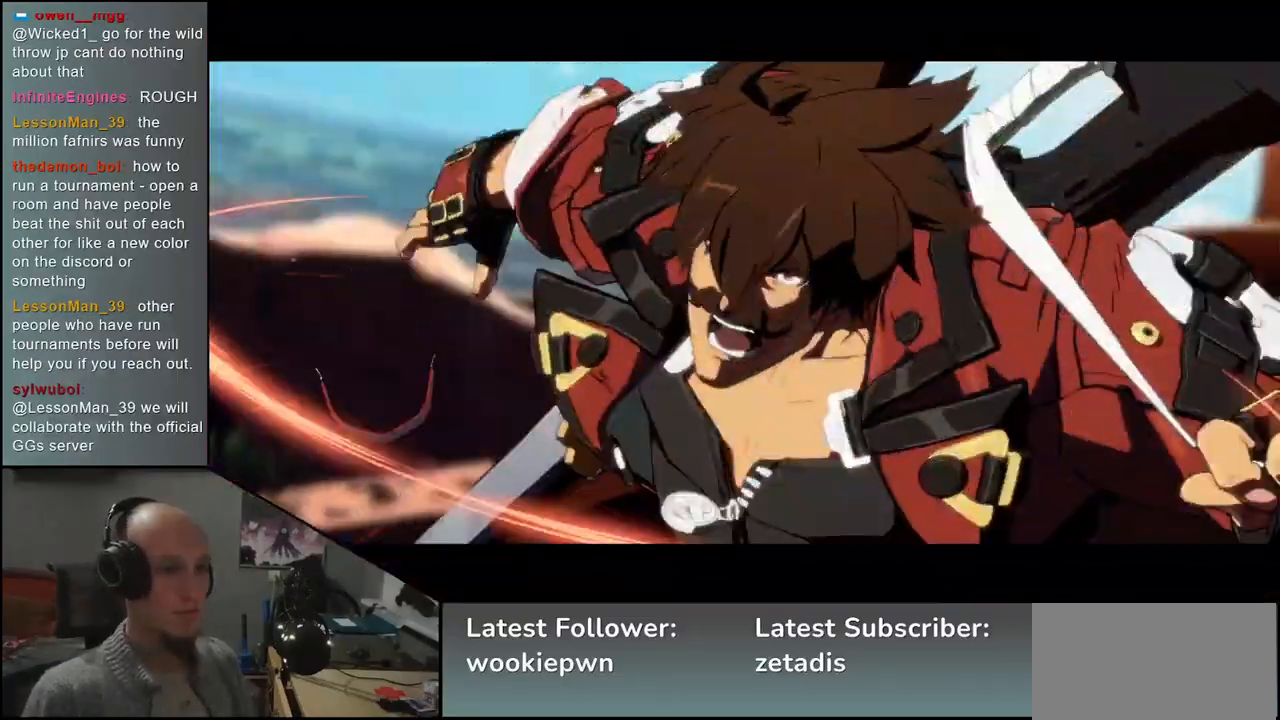
{"dt_ms": 500, "buttons": [], "left_stick": "left", "events": []}
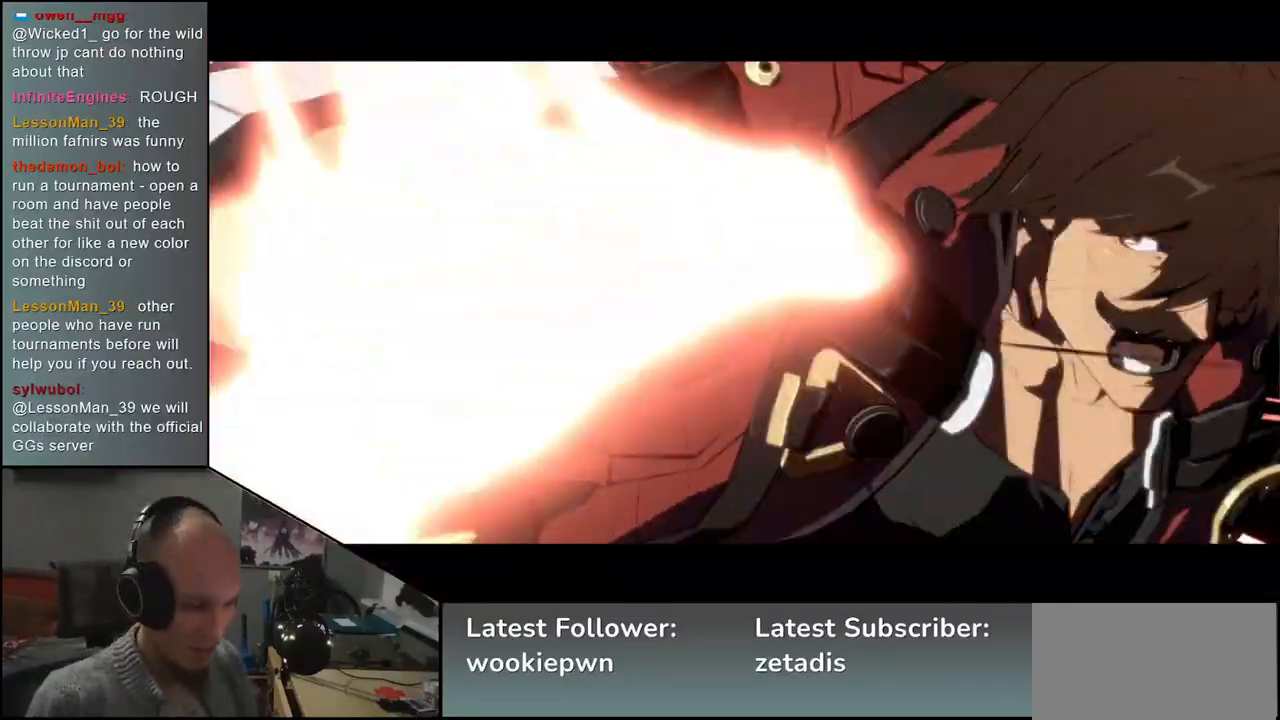
{"dt_ms": 500, "buttons": [], "left_stick": "center", "events": [[133, "left_stick", "center"]]}